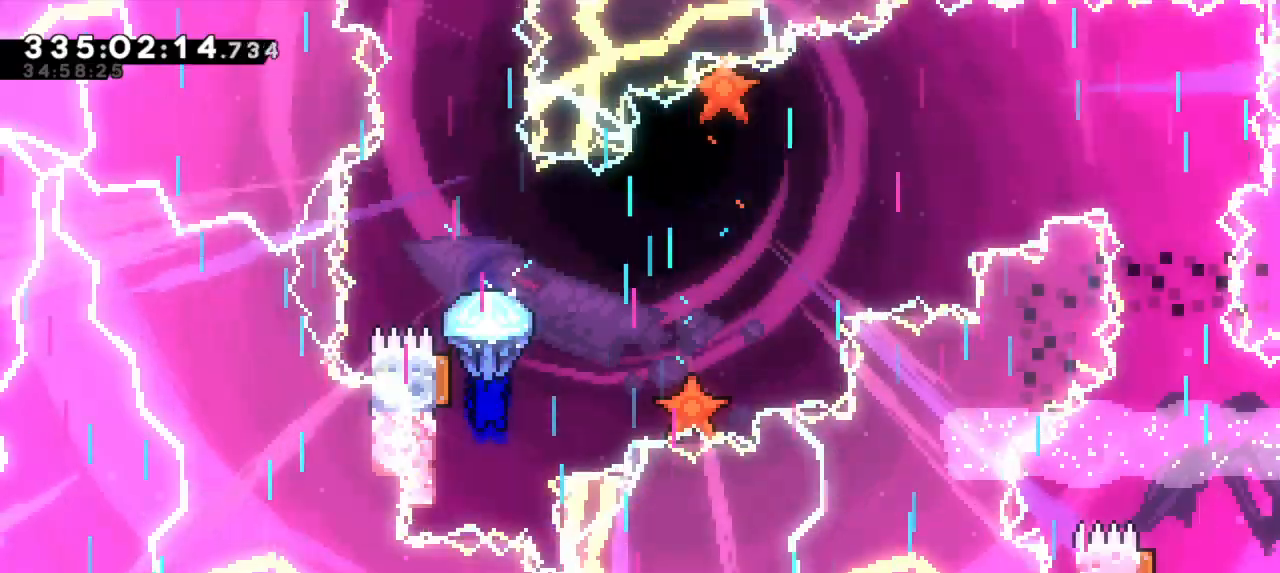
Gameplay with keyboard; each line is a JSON object with the keys held at the frame after it. "events" lists presses ("down") and releases ("up") of "dash", "demo", "down", "grab", "jump", "jump2", "left", "right" and "up" between this image and that frame as [ms after this image, input, new state], when the widget could be followed in between. No other keys are recorded. Mouse input is not recorded. Key names are as the overlay labels them; some are game actions (e.g. jump) rather than physical keys.
{"keys": ["grab"], "events": [[84, "down", "down"], [334, "down", "up"]]}
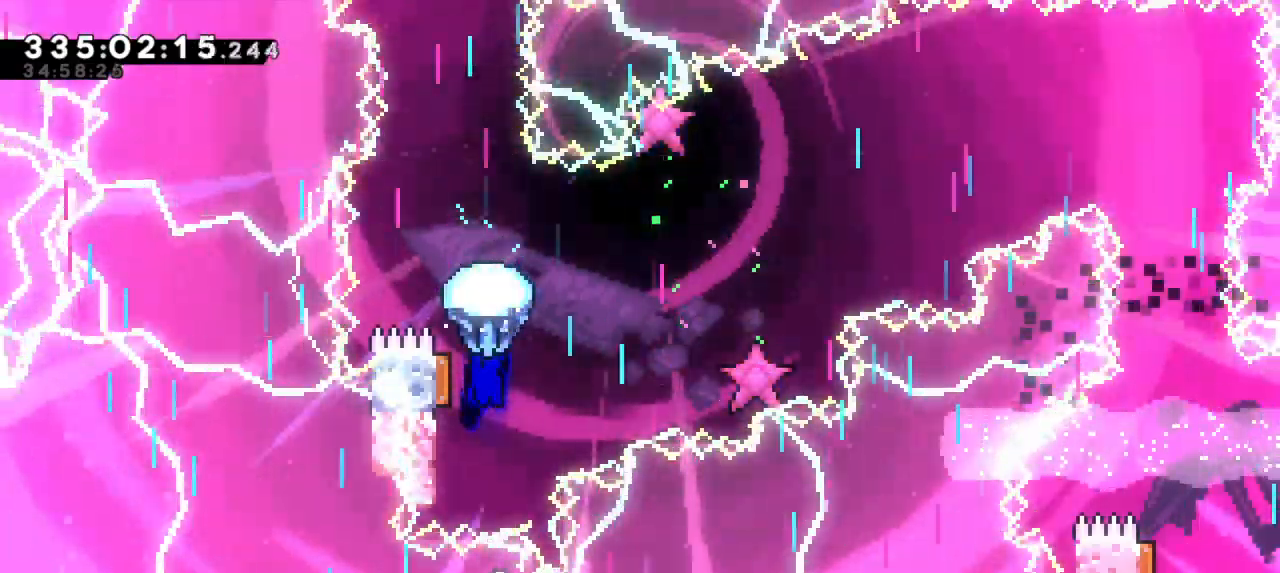
{"keys": ["down", "grab"], "events": [[167, "down", "down"]]}
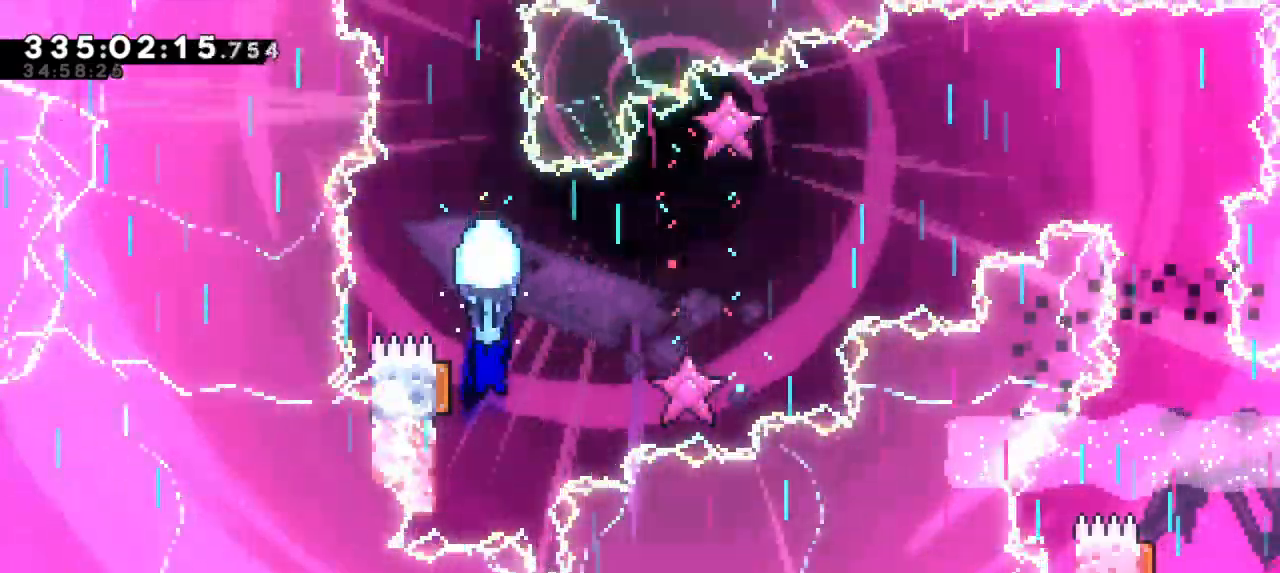
{"keys": ["down", "grab"], "events": [[34, "down", "up"], [450, "down", "down"]]}
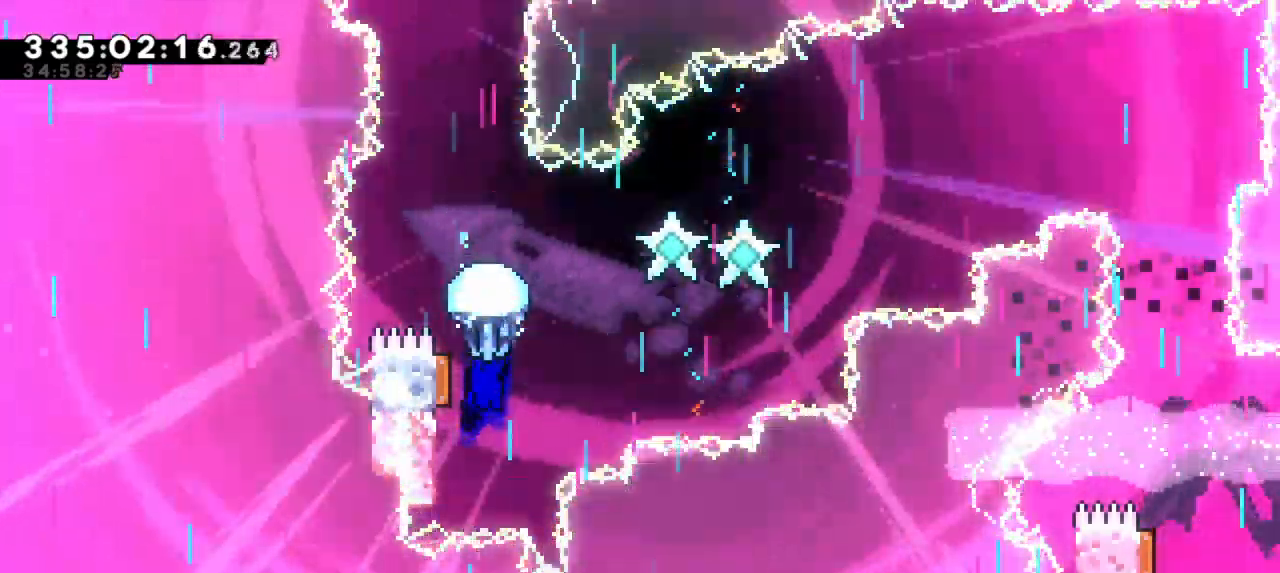
{"keys": ["grab"], "events": [[200, "down", "up"]]}
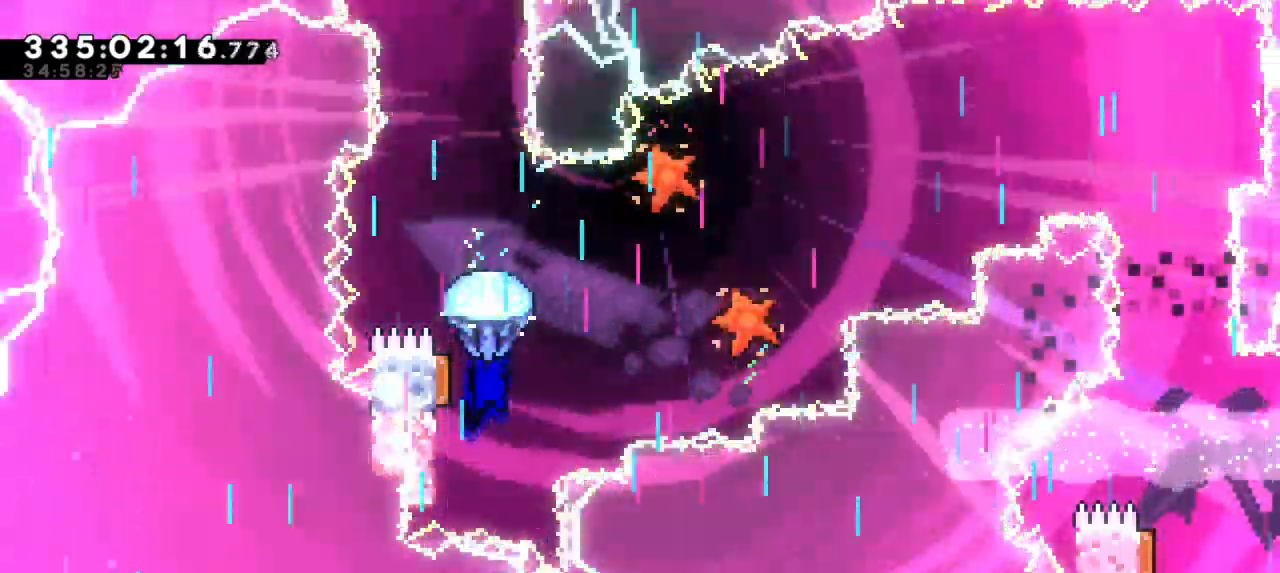
{"keys": ["grab"], "events": [[117, "down", "down"], [467, "down", "up"]]}
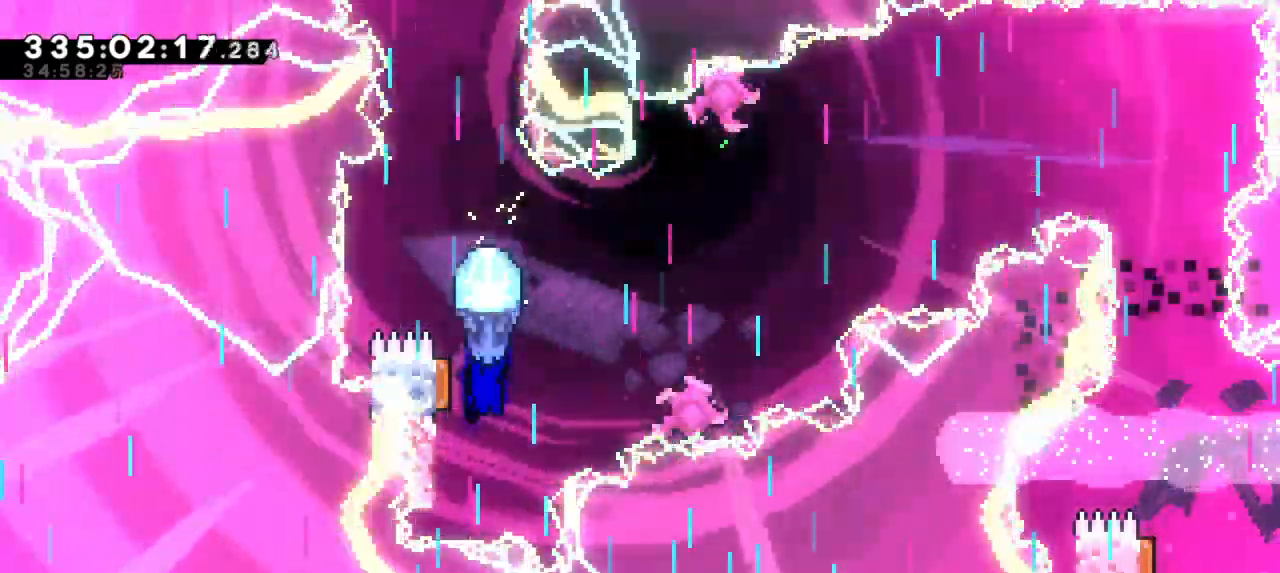
{"keys": ["down", "grab"], "events": [[434, "down", "down"]]}
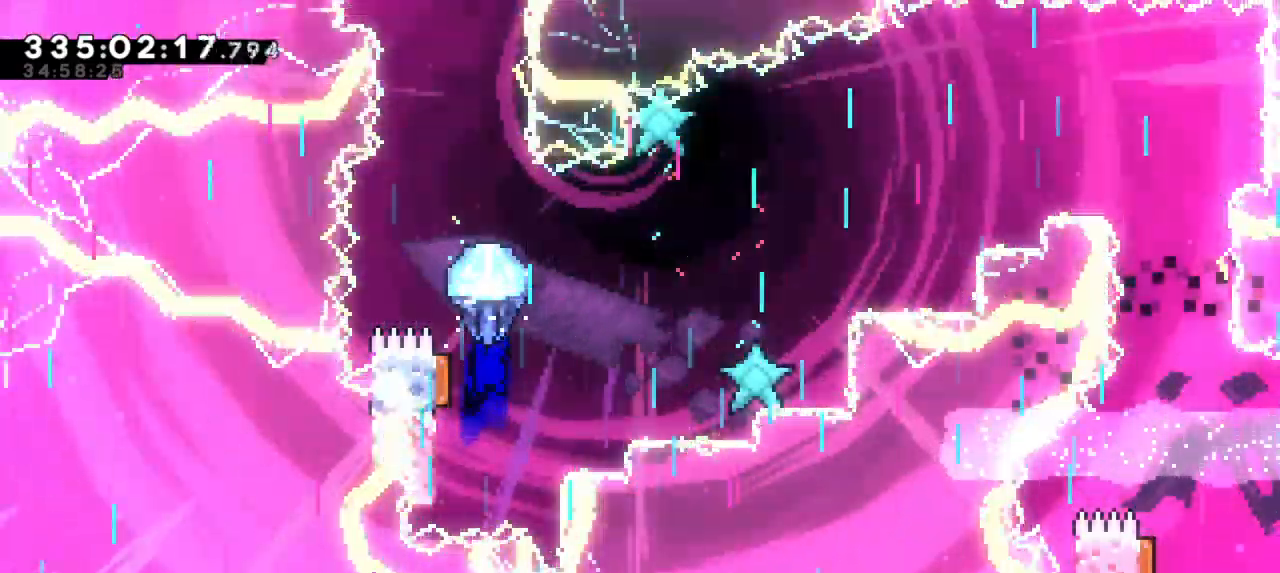
{"keys": ["grab"], "events": [[267, "down", "up"]]}
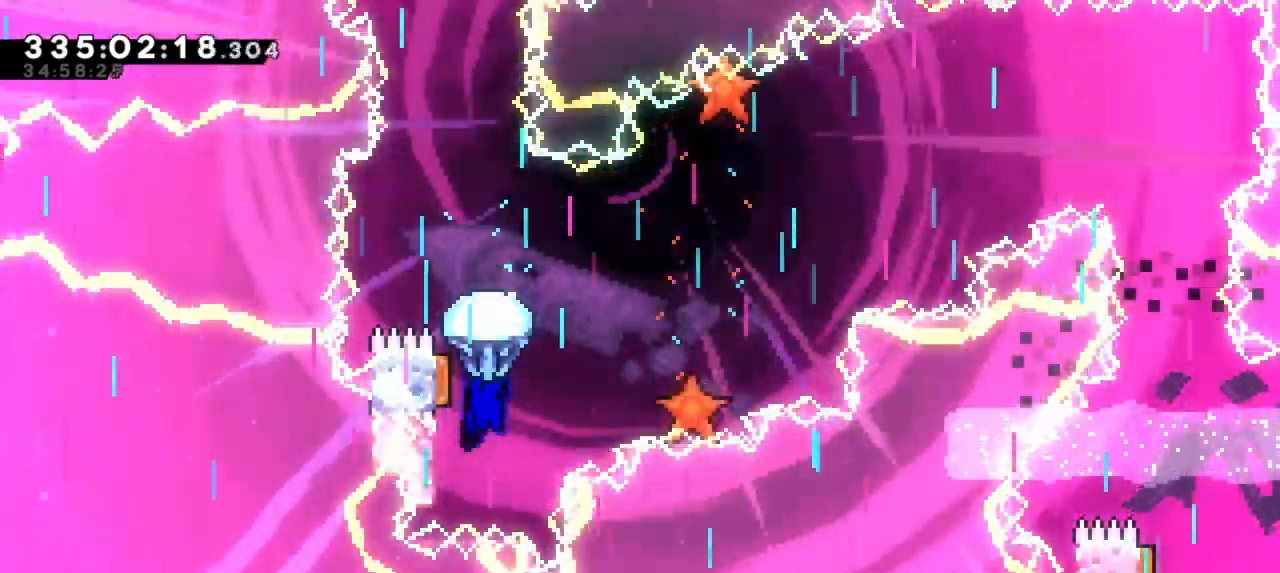
{"keys": ["down", "grab"], "events": [[234, "down", "down"]]}
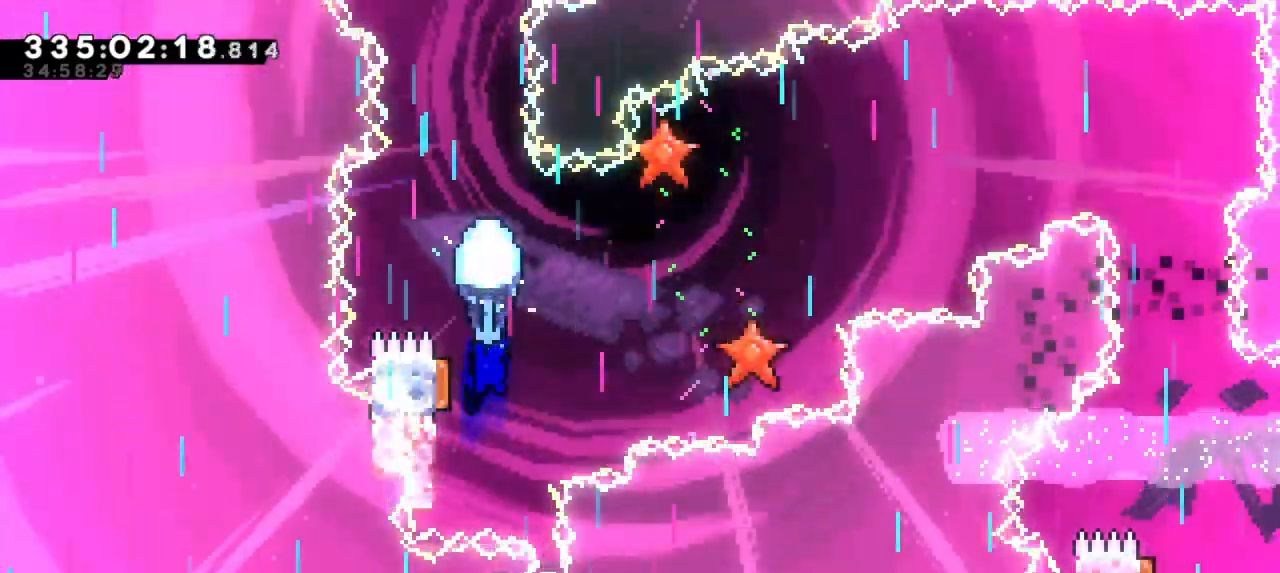
{"keys": ["down", "grab"], "events": [[17, "down", "up"], [434, "down", "down"]]}
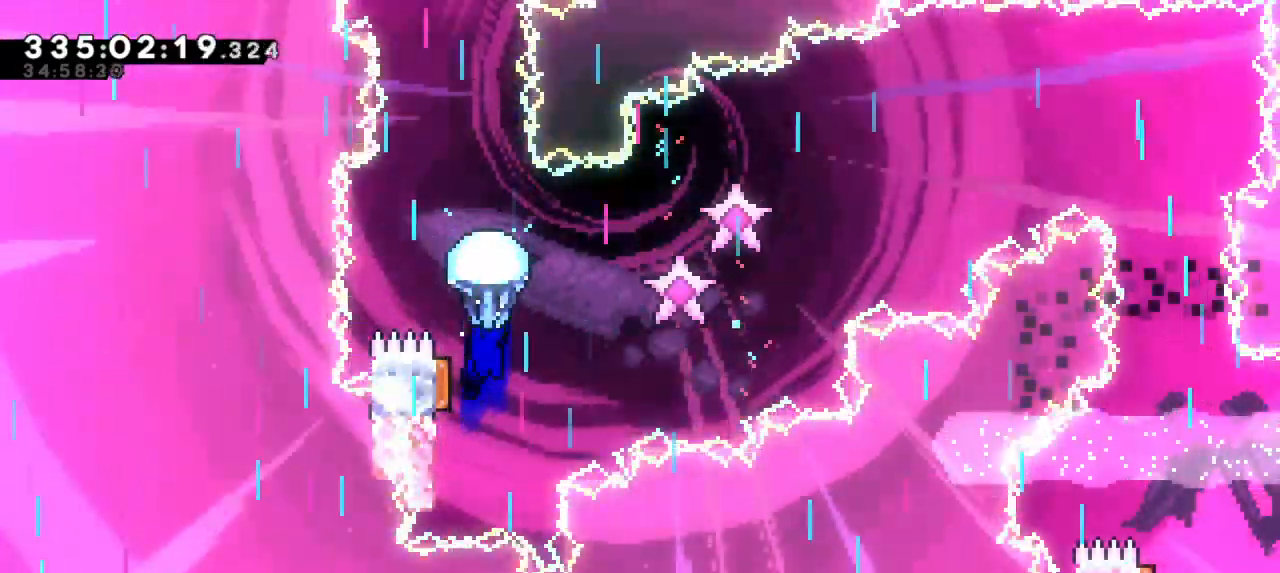
{"keys": ["grab"], "events": [[250, "down", "up"]]}
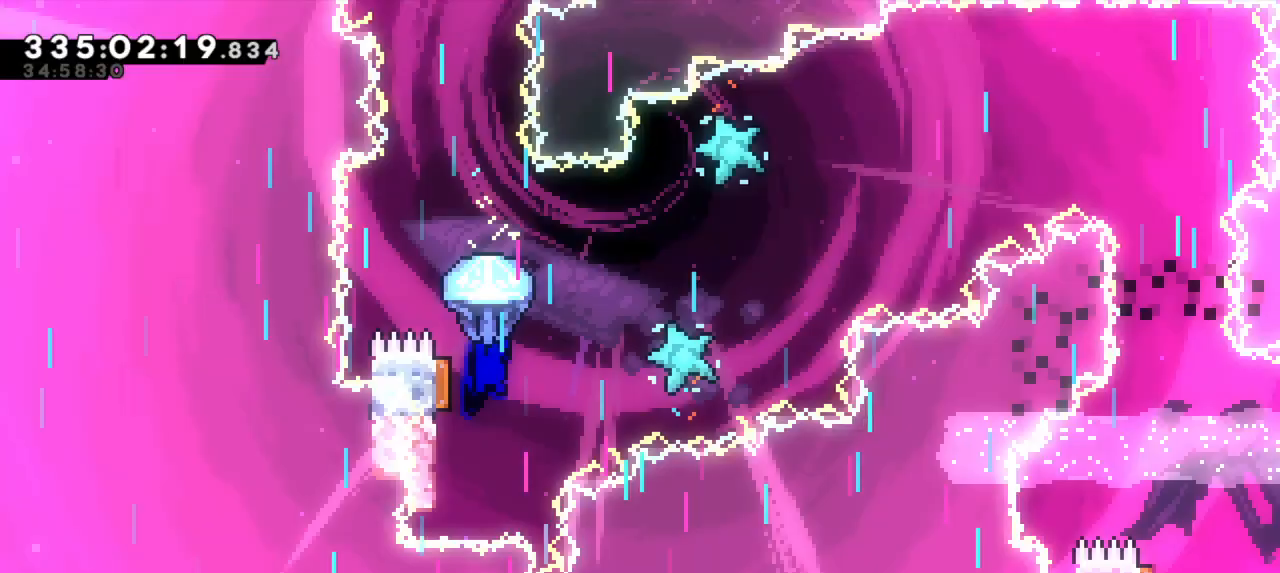
{"keys": ["down", "grab"], "events": [[167, "down", "down"]]}
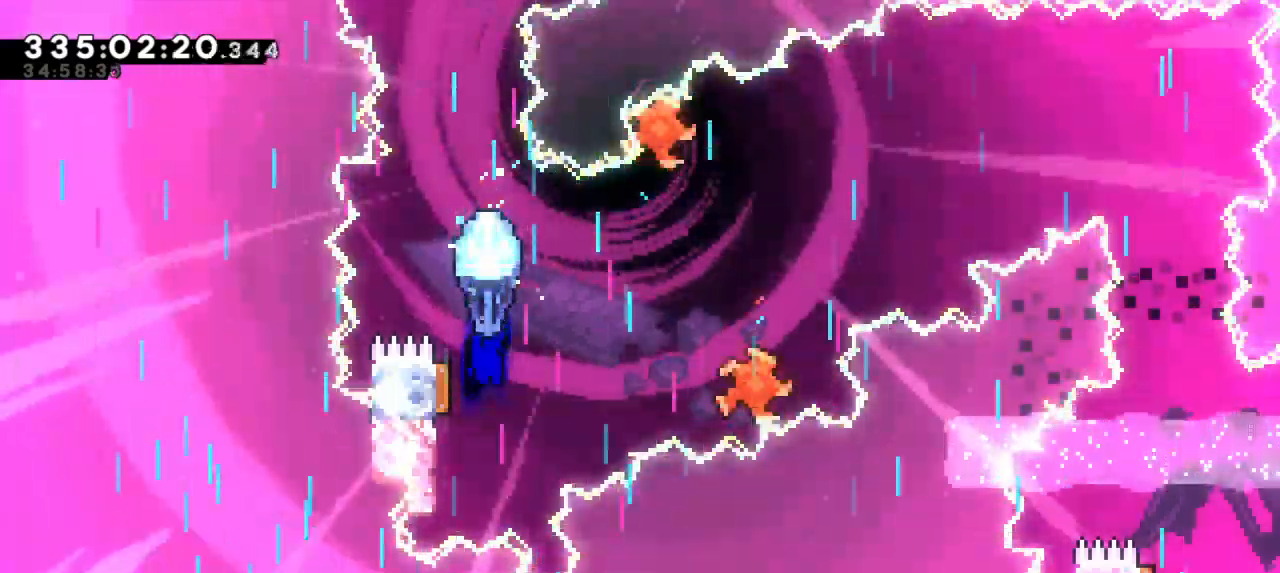
{"keys": ["down", "grab"], "events": [[34, "down", "up"], [434, "down", "down"]]}
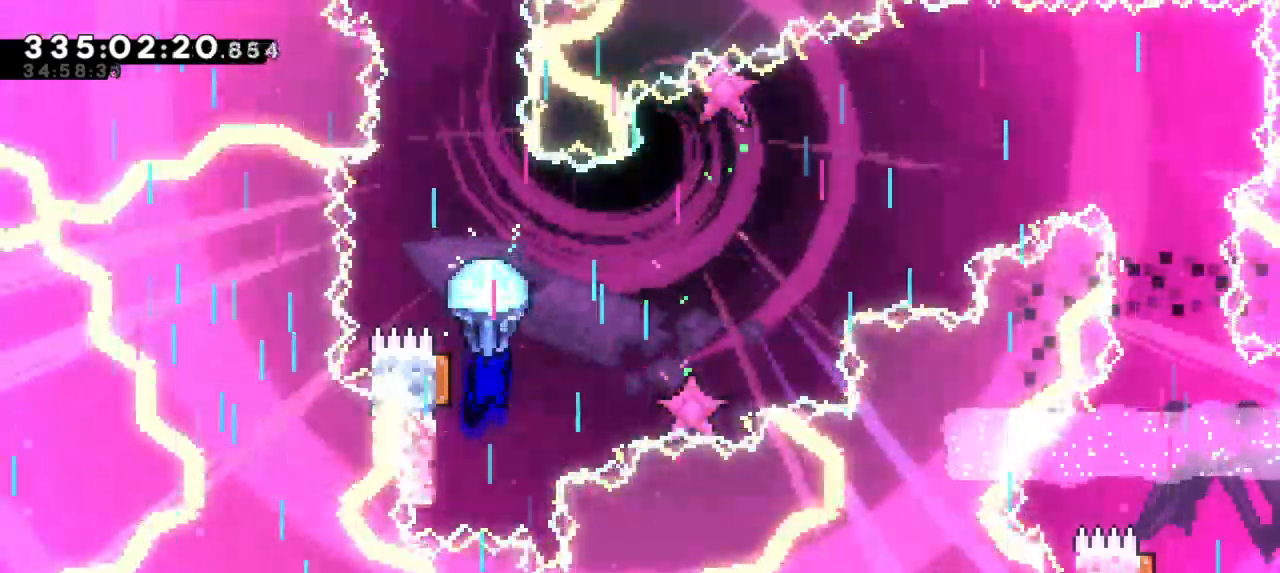
{"keys": ["grab"], "events": [[200, "down", "up"]]}
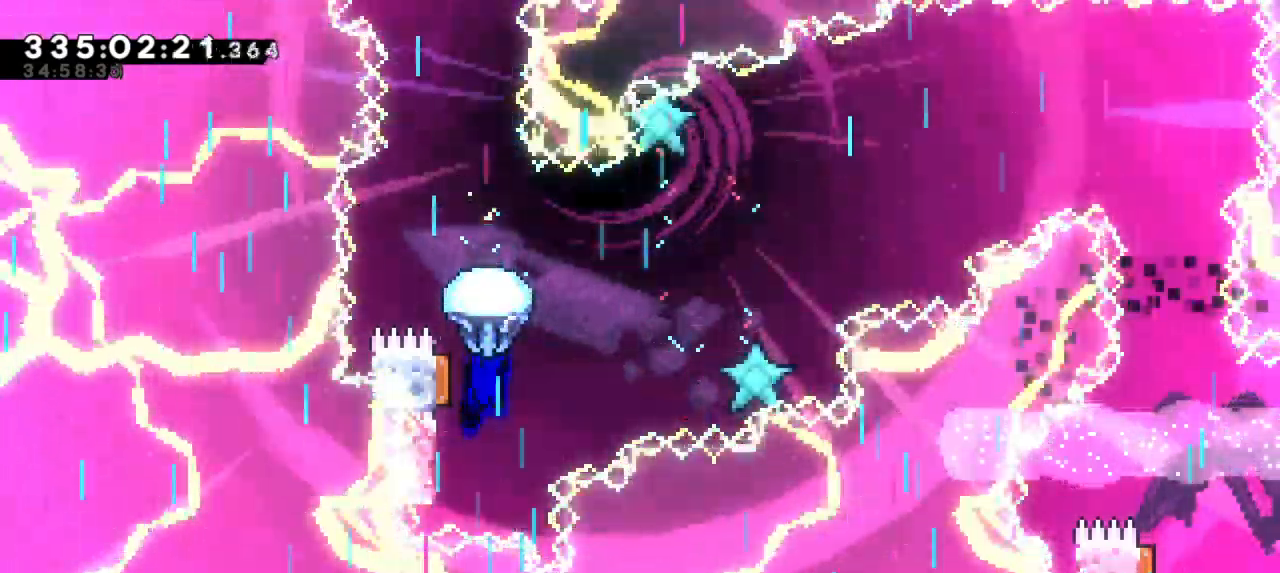
{"keys": ["grab"], "events": [[34, "down", "down"], [334, "down", "up"]]}
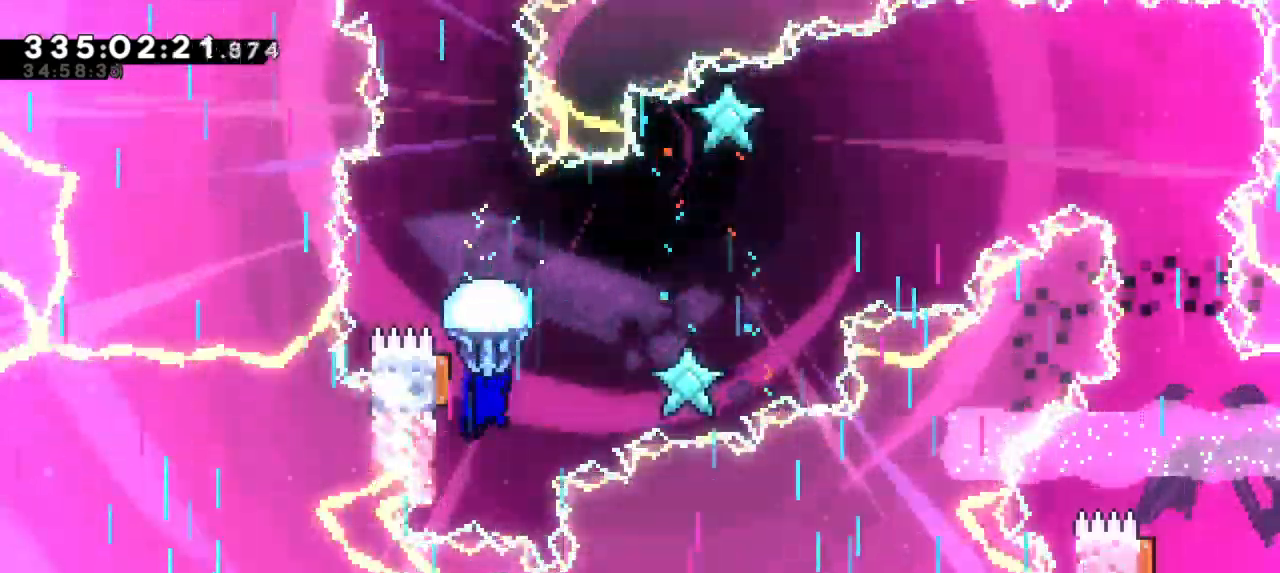
{"keys": ["down", "grab"], "events": [[267, "down", "down"]]}
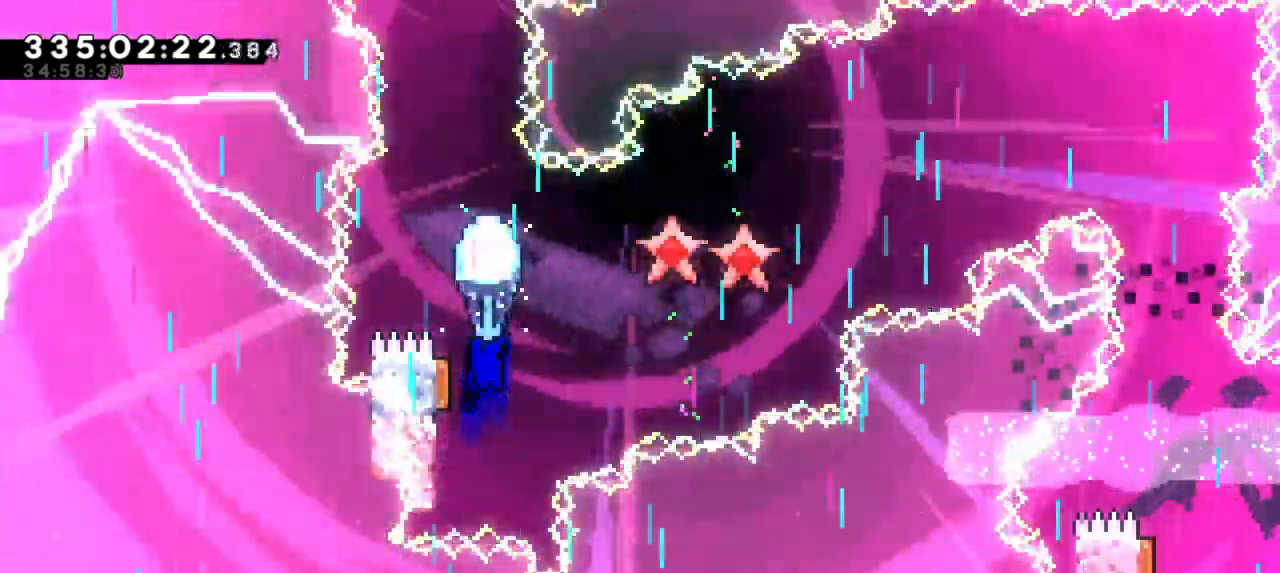
{"keys": ["grab"], "events": [[84, "down", "up"]]}
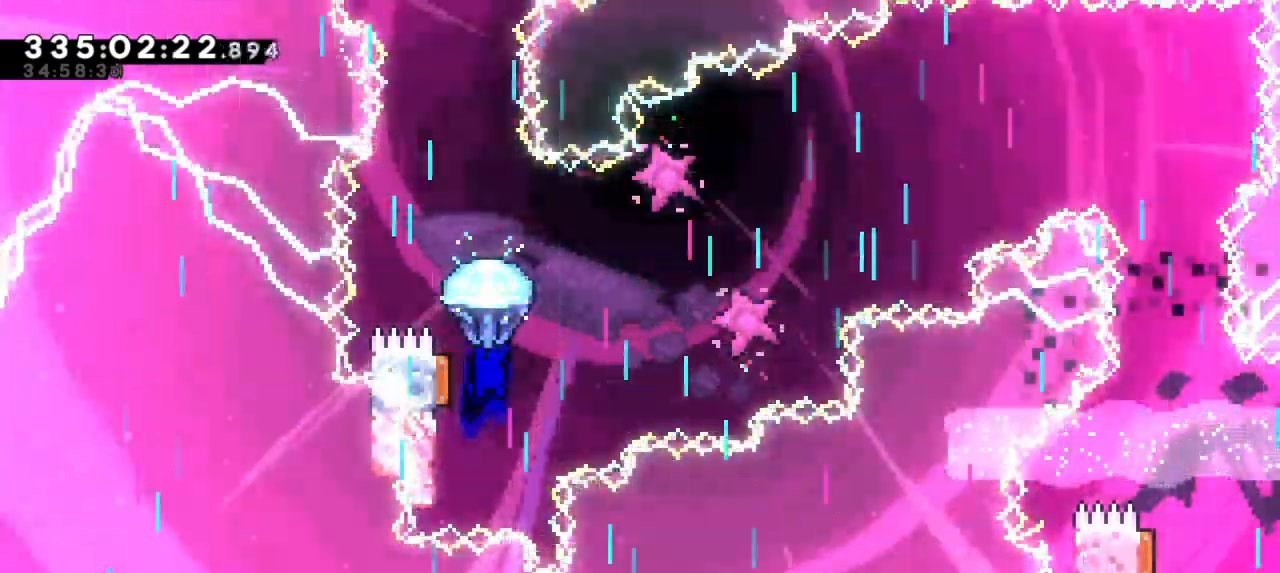
{"keys": ["grab"], "events": [[17, "down", "down"], [384, "down", "up"]]}
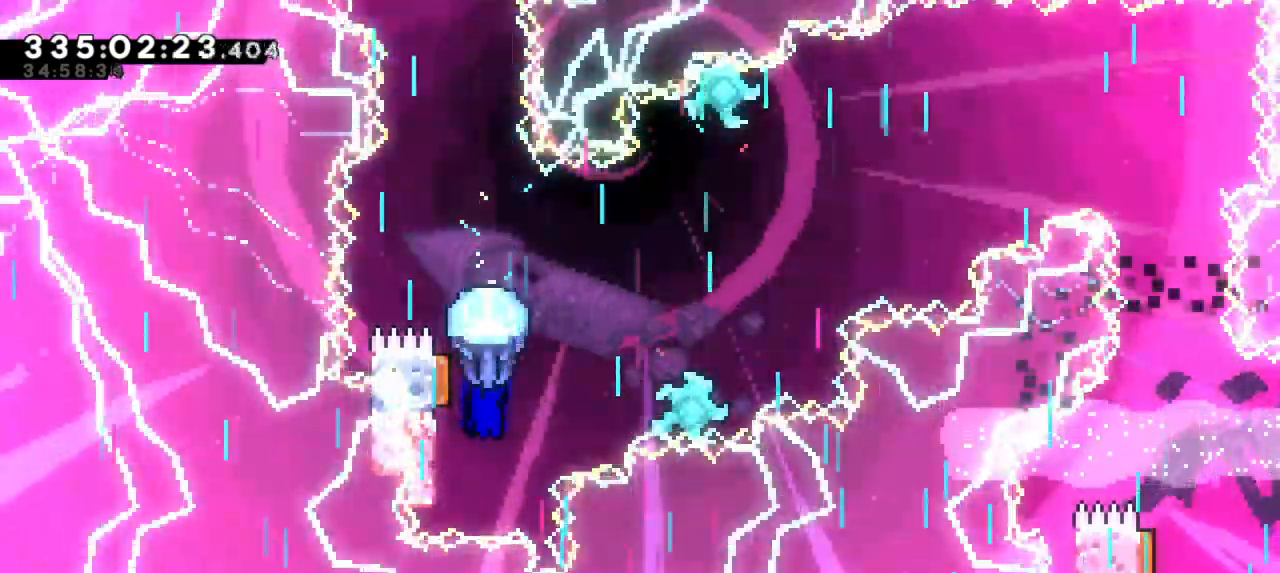
{"keys": ["grab", "right"], "events": [[150, "left", "down"], [350, "right", "down"], [400, "left", "up"]]}
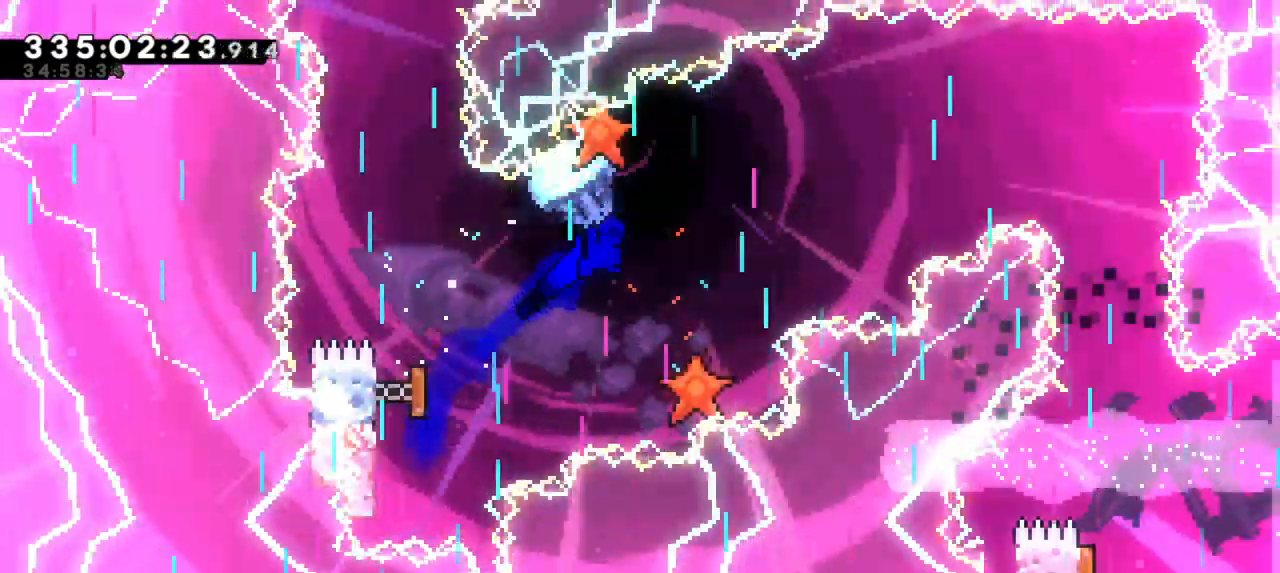
{"keys": ["grab"], "events": [[484, "right", "up"]]}
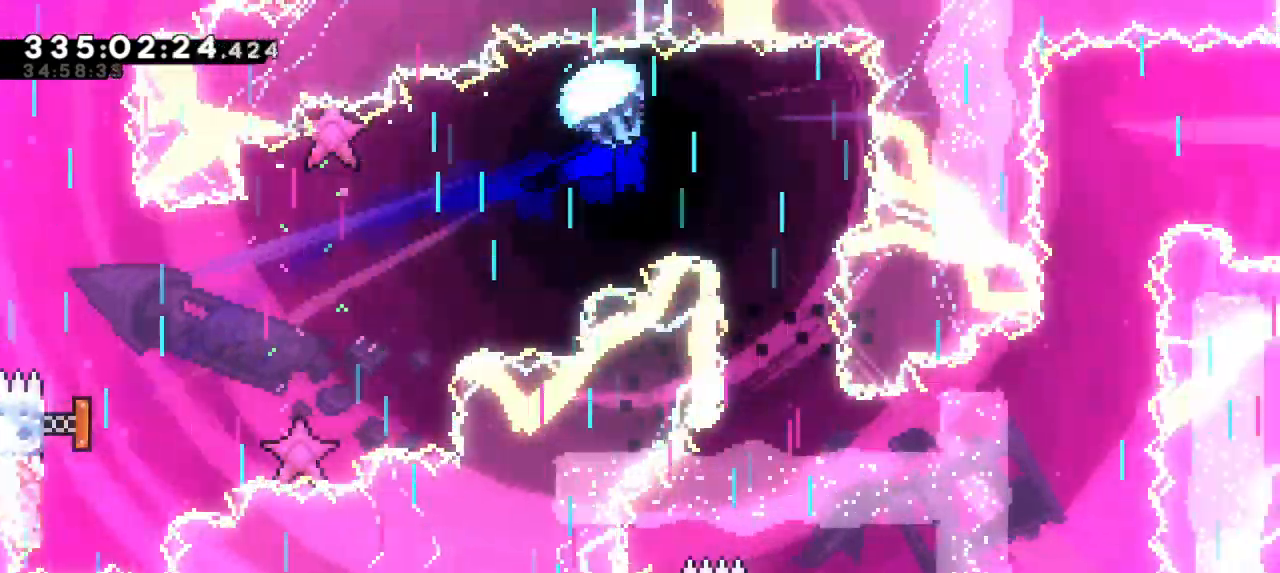
{"keys": ["grab"], "events": [[67, "down", "down"], [417, "down", "up"]]}
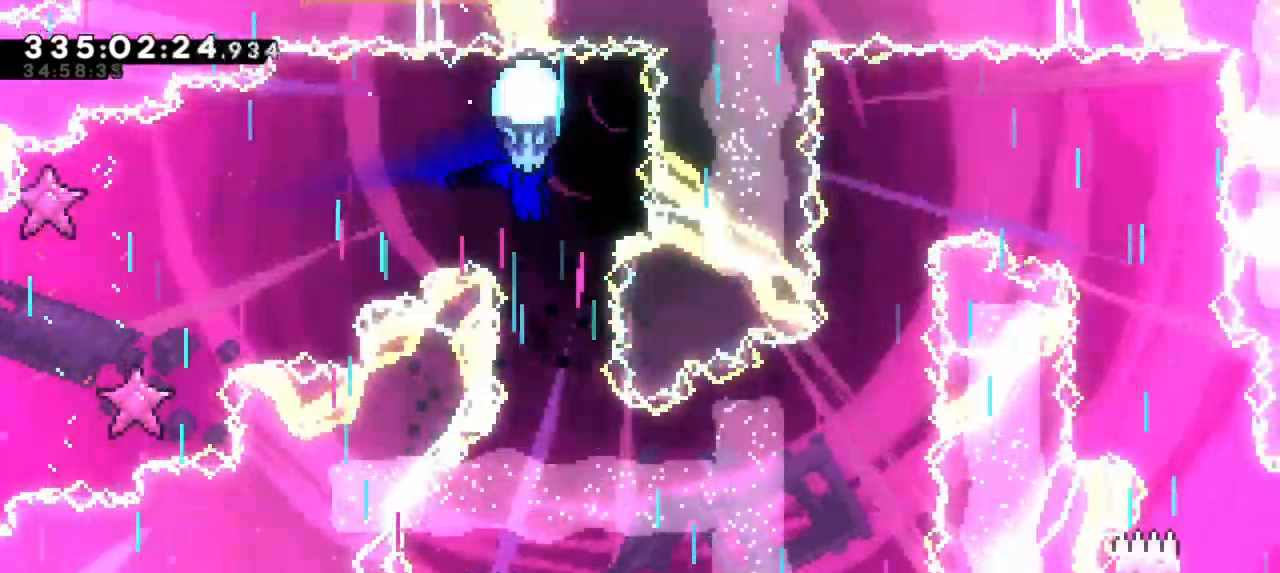
{"keys": ["down", "grab"], "events": [[34, "right", "down"], [167, "right", "up"], [434, "down", "down"]]}
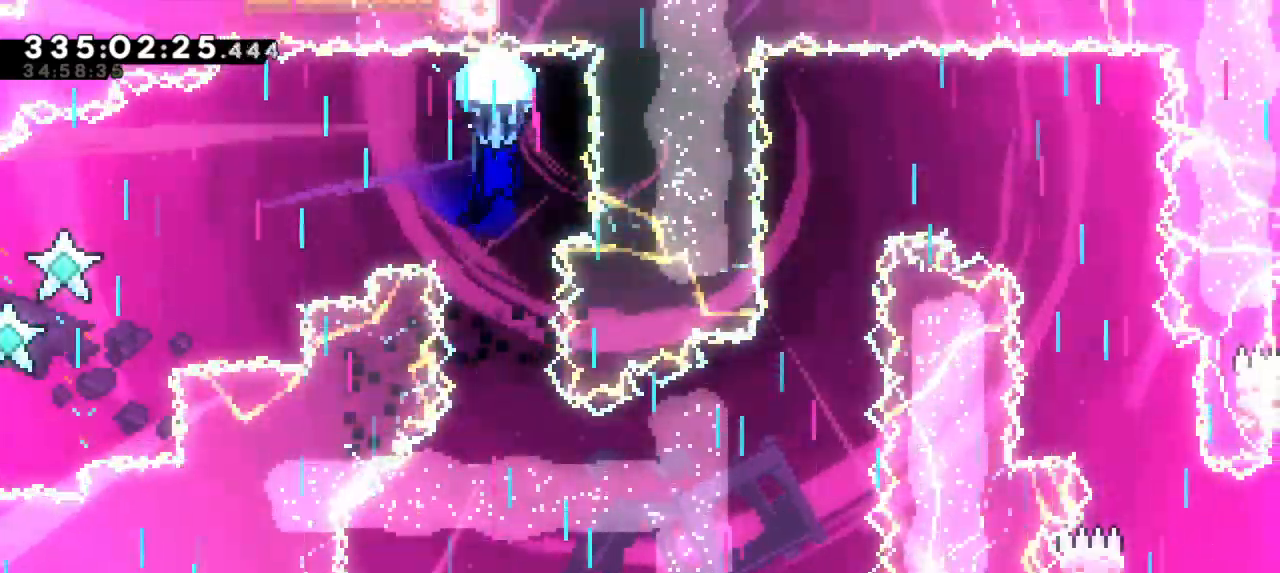
{"keys": ["down", "grab"], "events": [[150, "down", "up"], [217, "right", "down"], [334, "right", "up"], [450, "down", "down"]]}
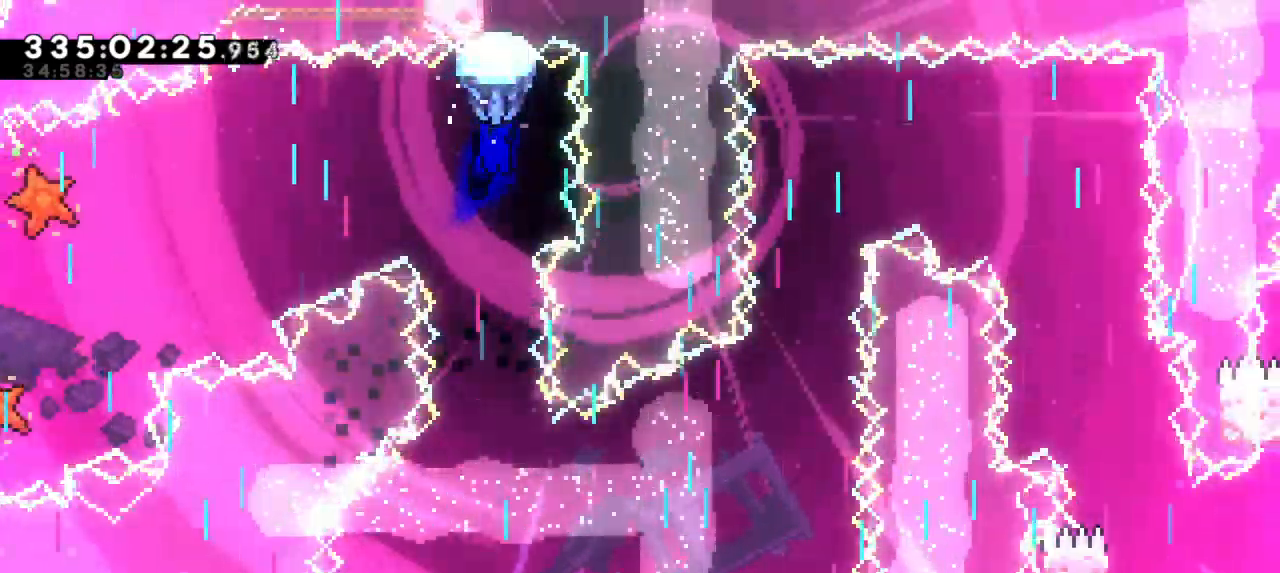
{"keys": ["down", "grab"], "events": []}
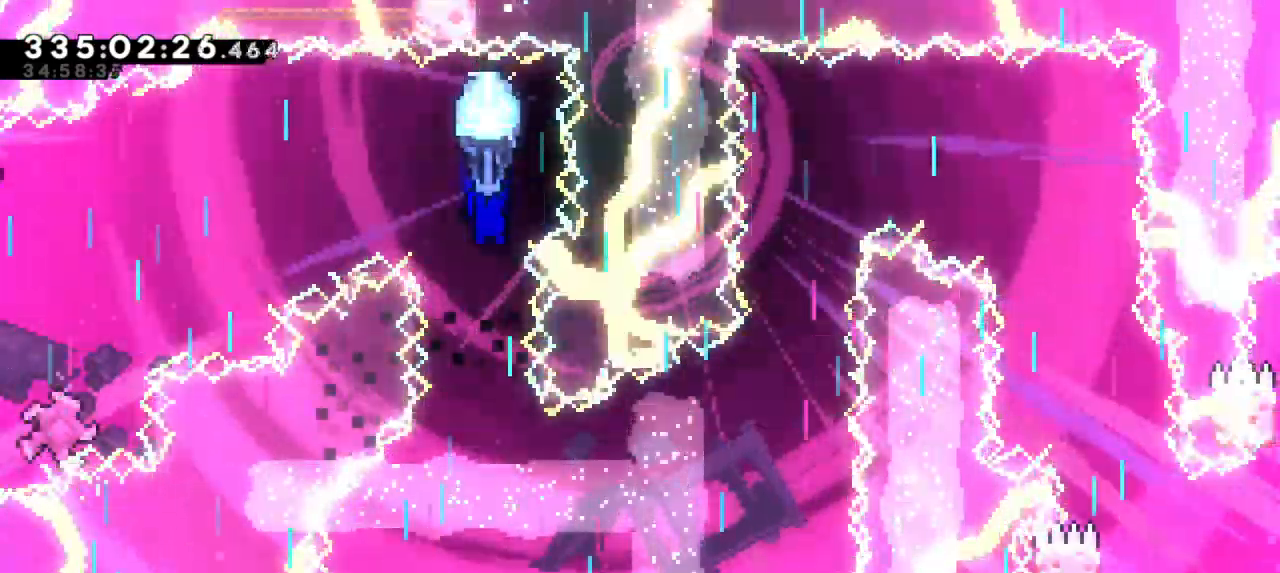
{"keys": ["grab"], "events": [[150, "down", "up"]]}
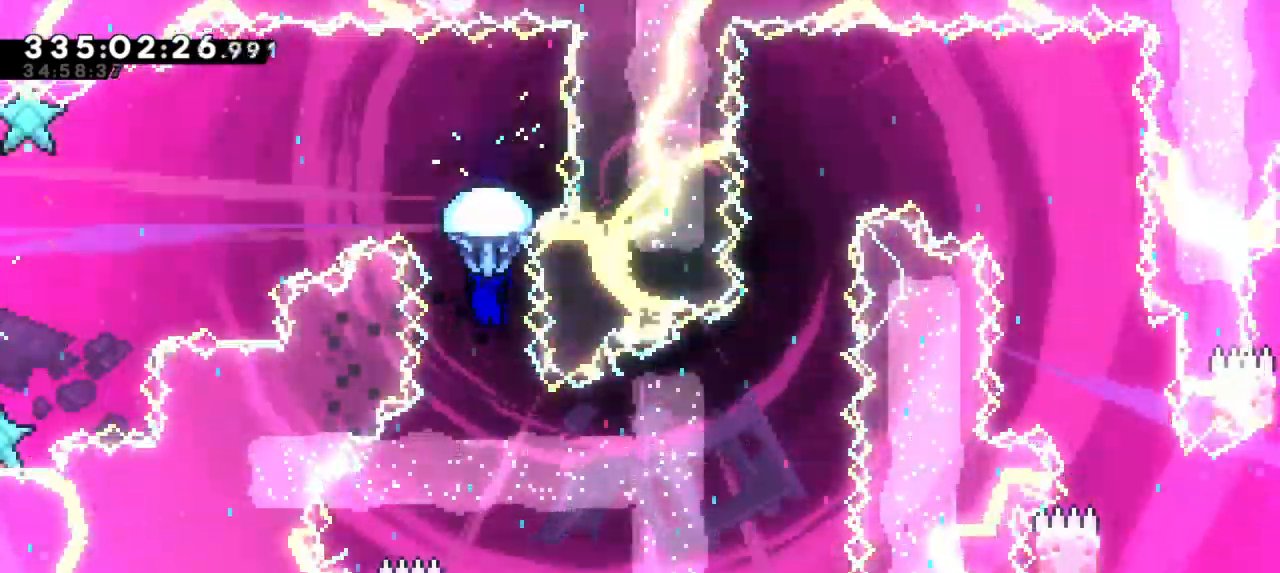
{"keys": ["grab"], "events": []}
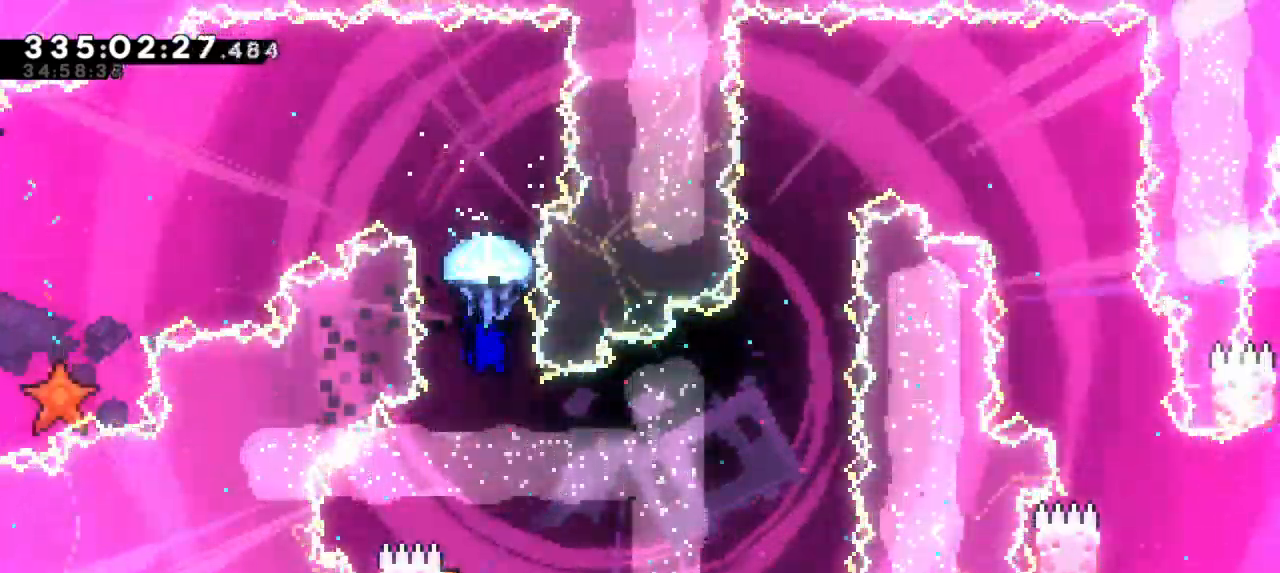
{"keys": [], "events": [[367, "grab", "up"]]}
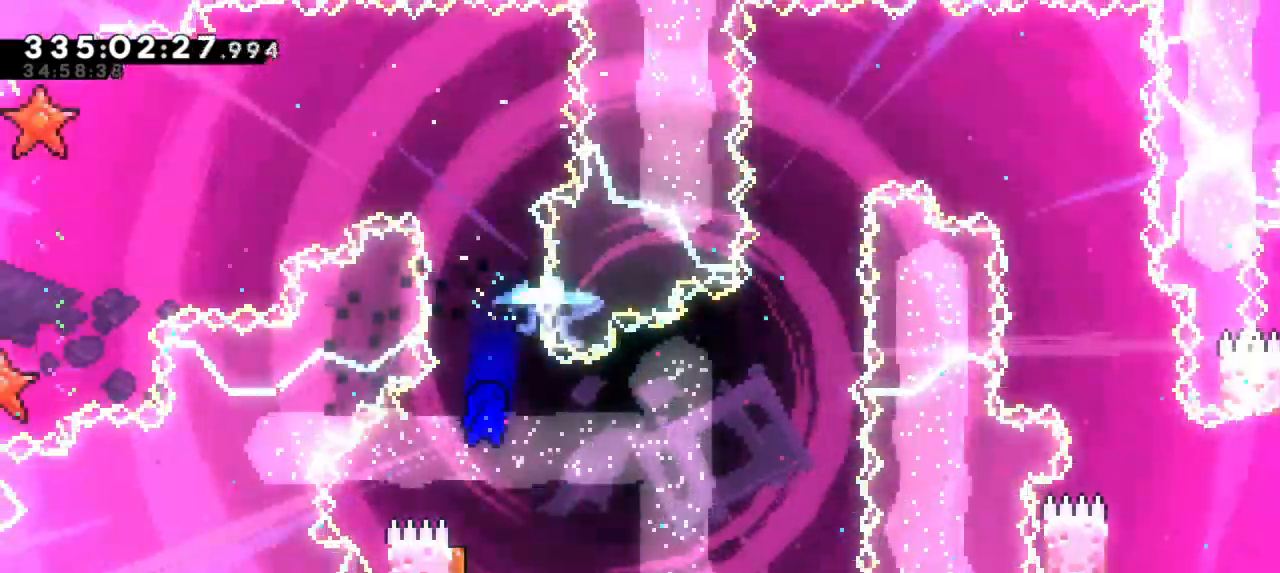
{"keys": [], "events": []}
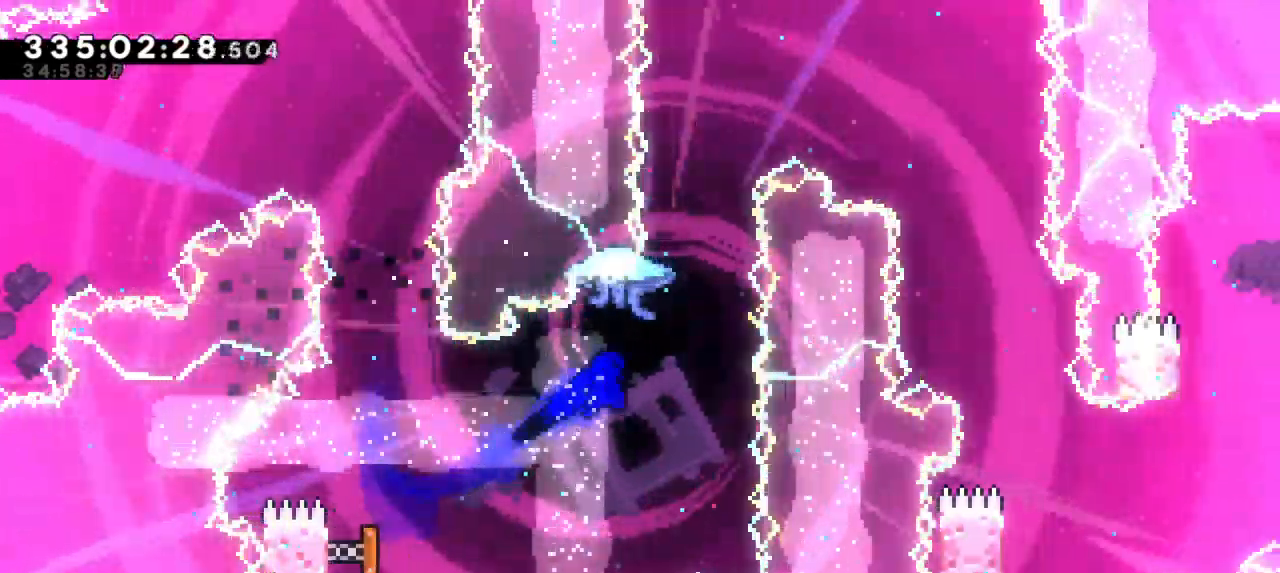
{"keys": ["grab"], "events": [[167, "dash", "down"], [167, "up", "down"], [267, "up", "up"], [317, "grab", "down"], [350, "dash", "up"]]}
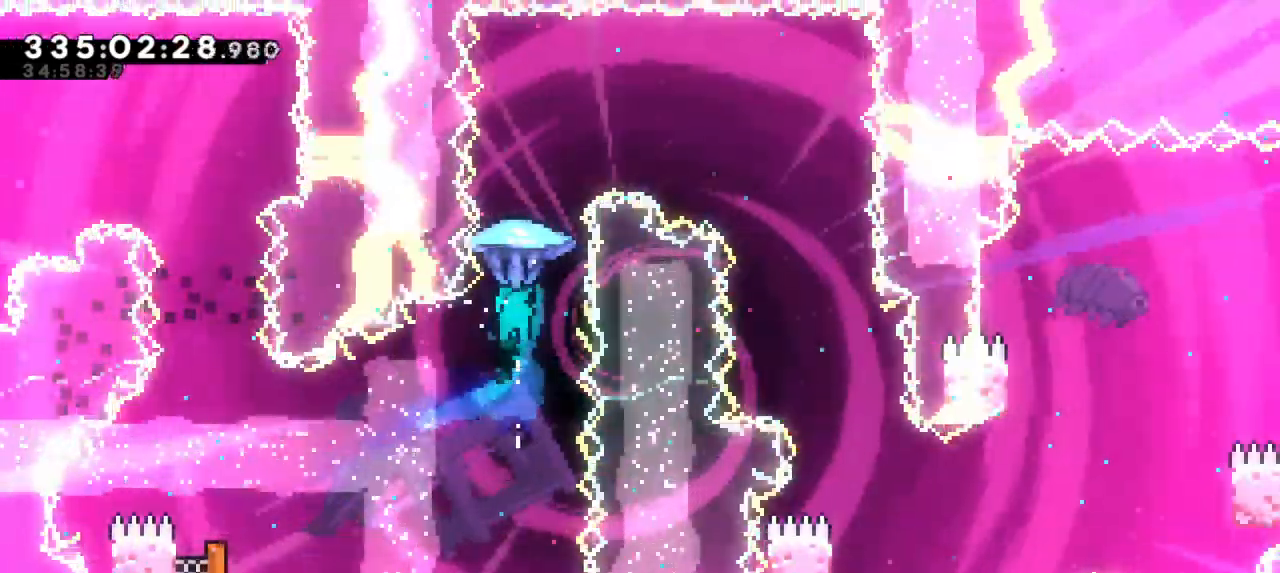
{"keys": ["grab", "right"], "events": [[167, "right", "down"]]}